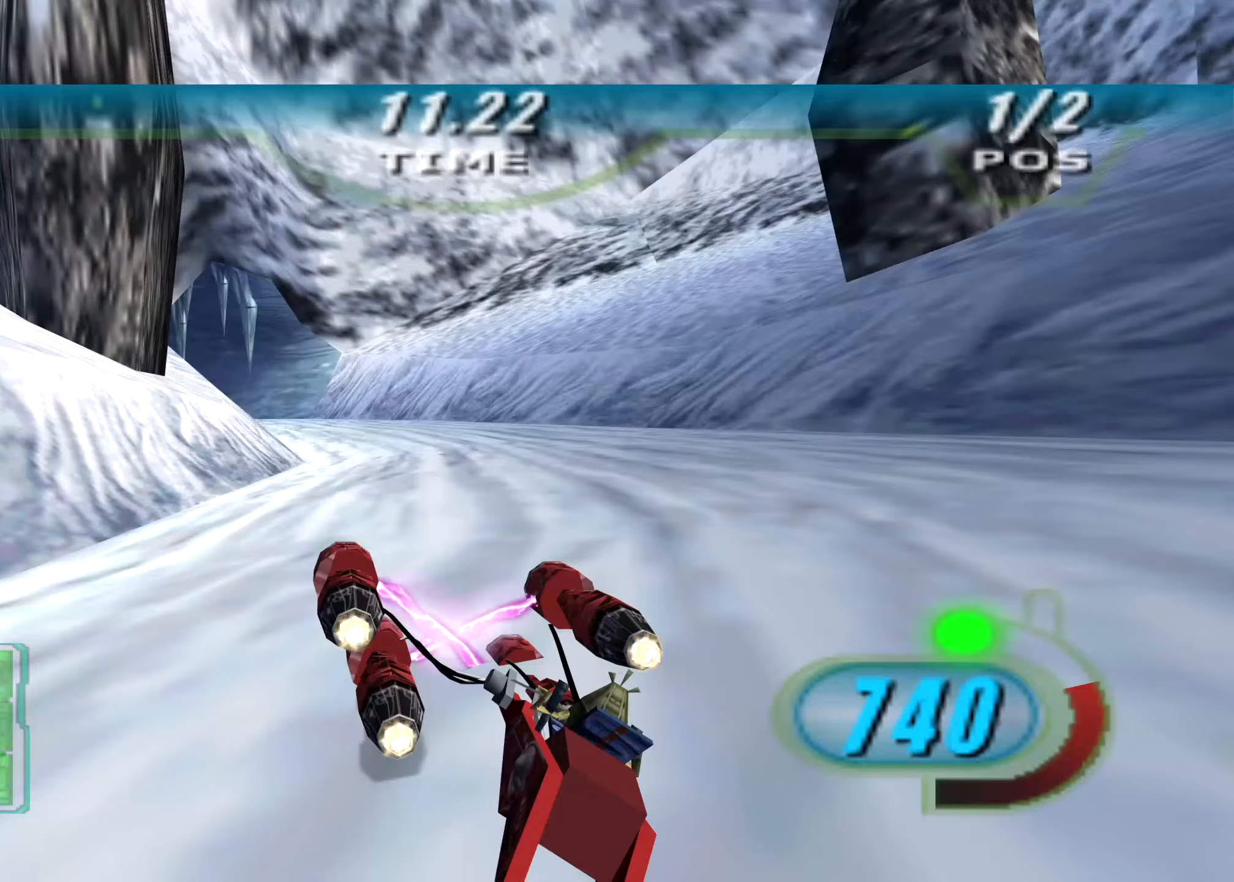
Gameplay with a controller (Xbox layout); each line is a JSON object with the inputs held at the frame after it. "events" lists button and stick changes between this image and that frame as [ms after this image, input, new state], when the widget could be followed in between. Not read: R3.
{"buttons": ["B", "X", "L2", "R2", "L3"], "left_stick": "left", "right_stick": "center", "events": [[125, "L2", "up"], [229, "L2", "down"], [479, "B", "down"]]}
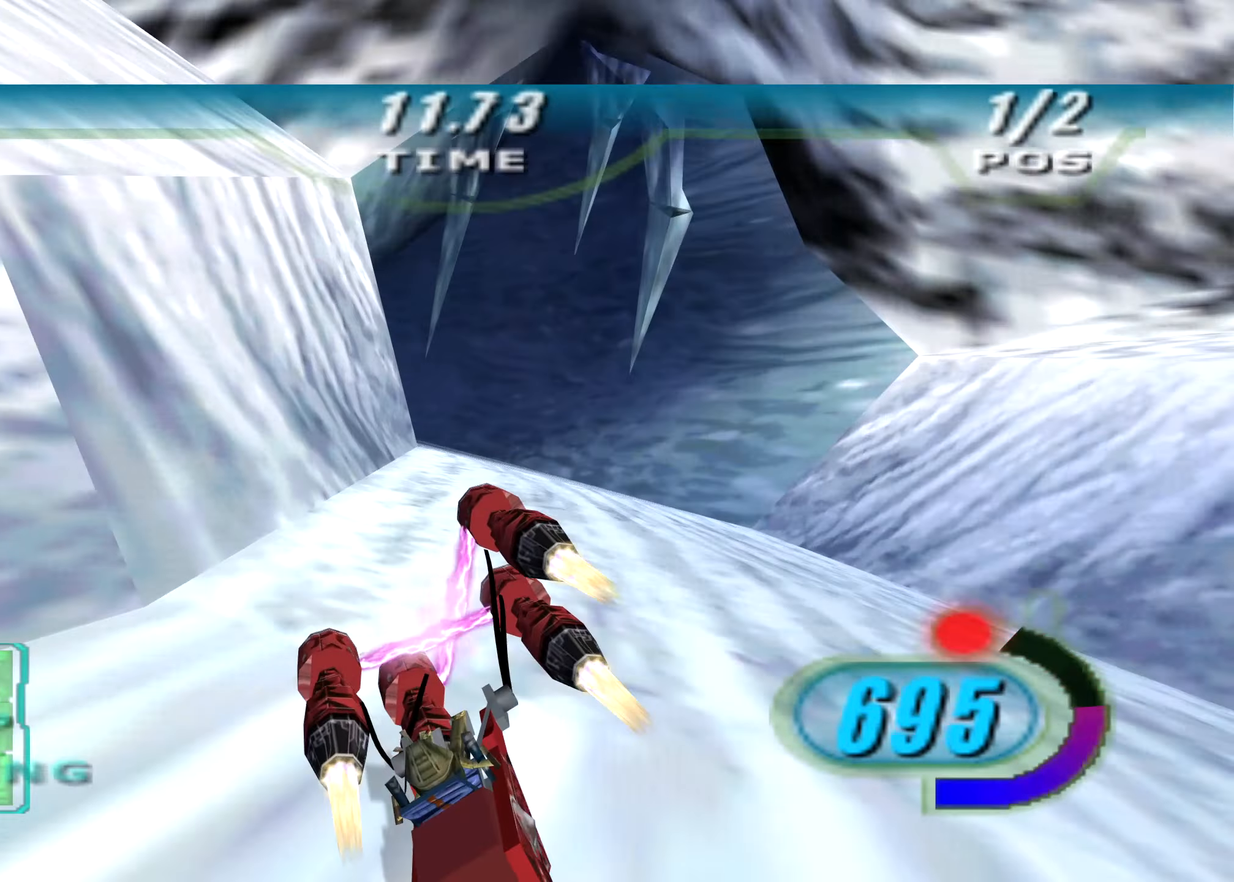
{"buttons": ["R2", "L3"], "left_stick": "left", "right_stick": "down-left", "events": [[104, "B", "up"], [125, "L2", "up"], [146, "X", "up"], [250, "right_stick", "down-left"]]}
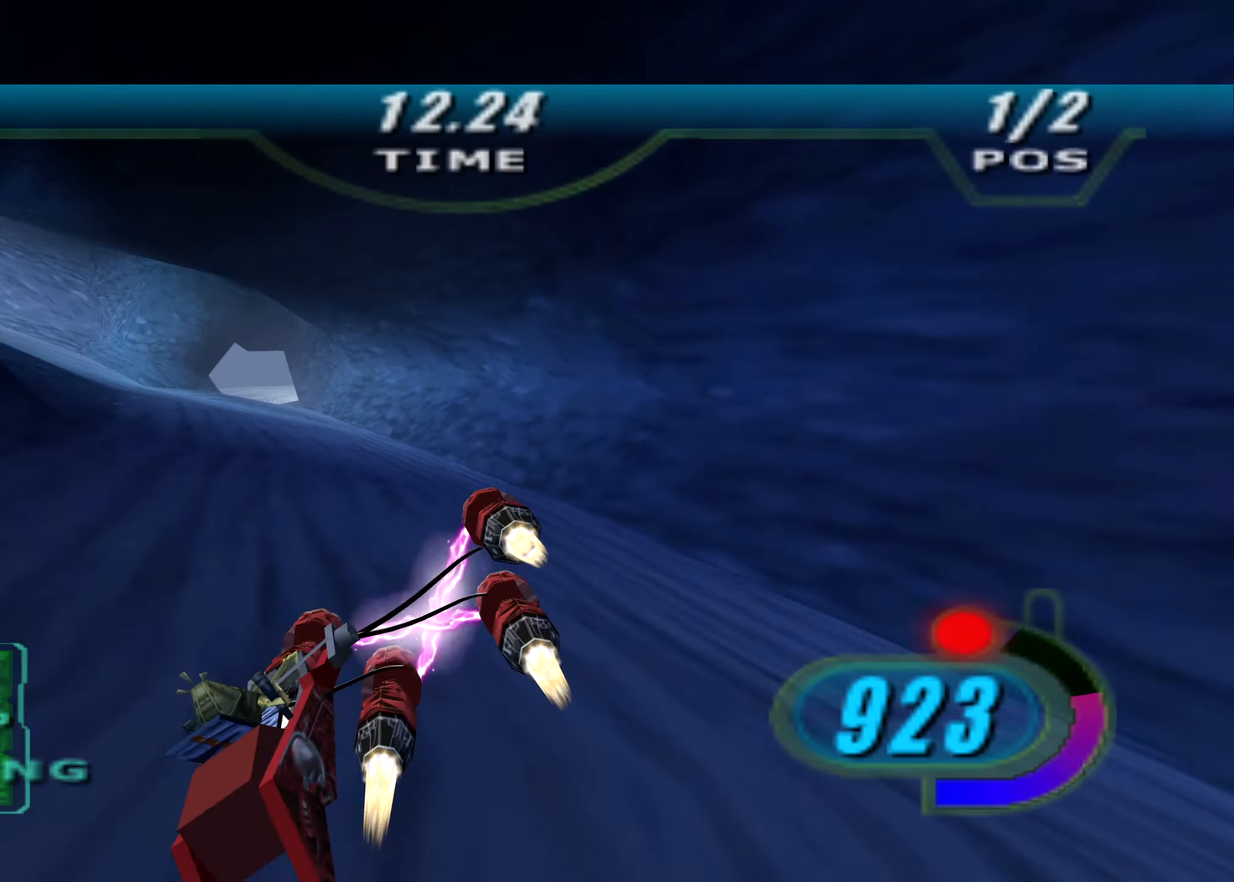
{"buttons": ["R2", "L3"], "left_stick": "left", "right_stick": "down-left", "events": []}
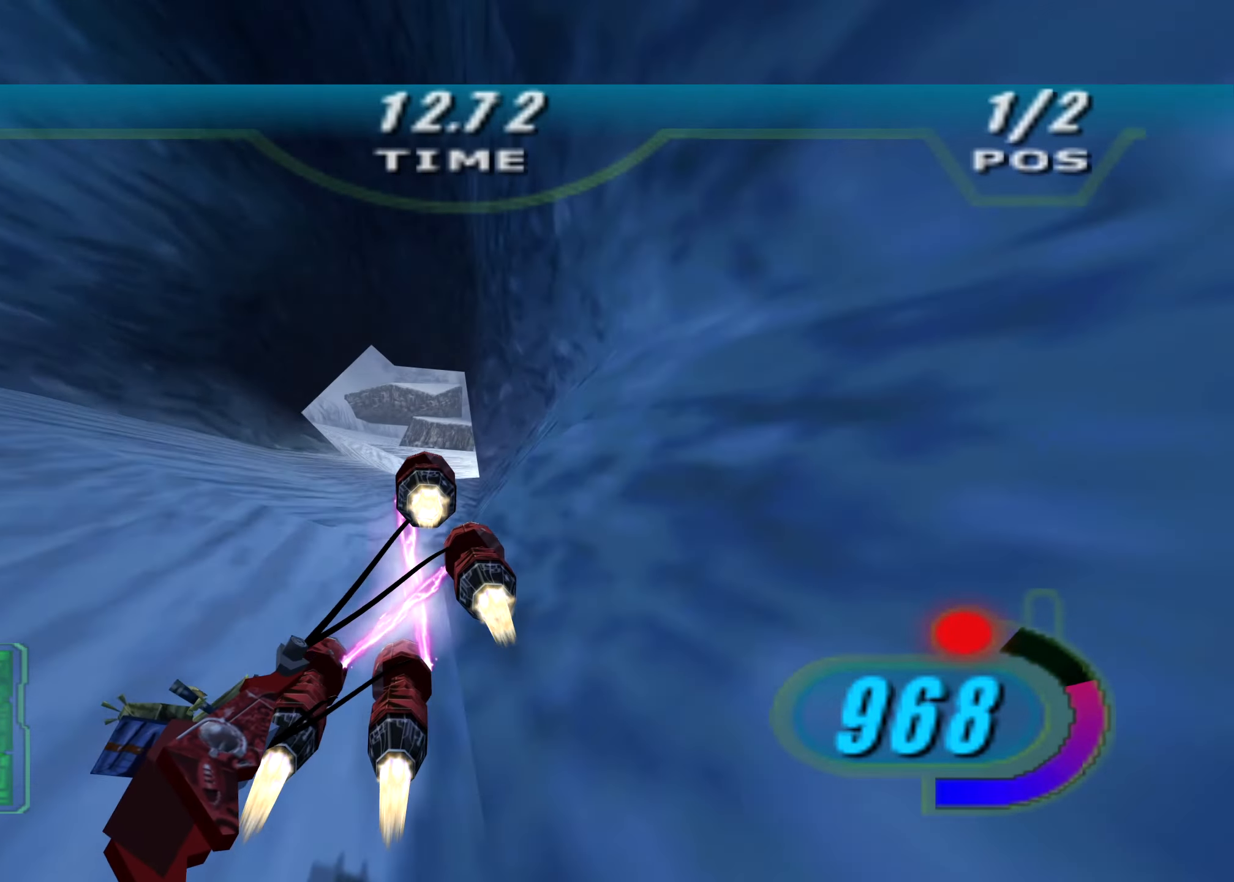
{"buttons": ["X", "L2", "R2", "DPAD_LEFT"], "left_stick": "right", "right_stick": "down-left", "events": [[83, "L3", "up"], [104, "DPAD_LEFT", "down"], [104, "X", "down"], [167, "left_stick", "up"], [250, "L2", "down"], [313, "left_stick", "up-right"], [500, "left_stick", "right"]]}
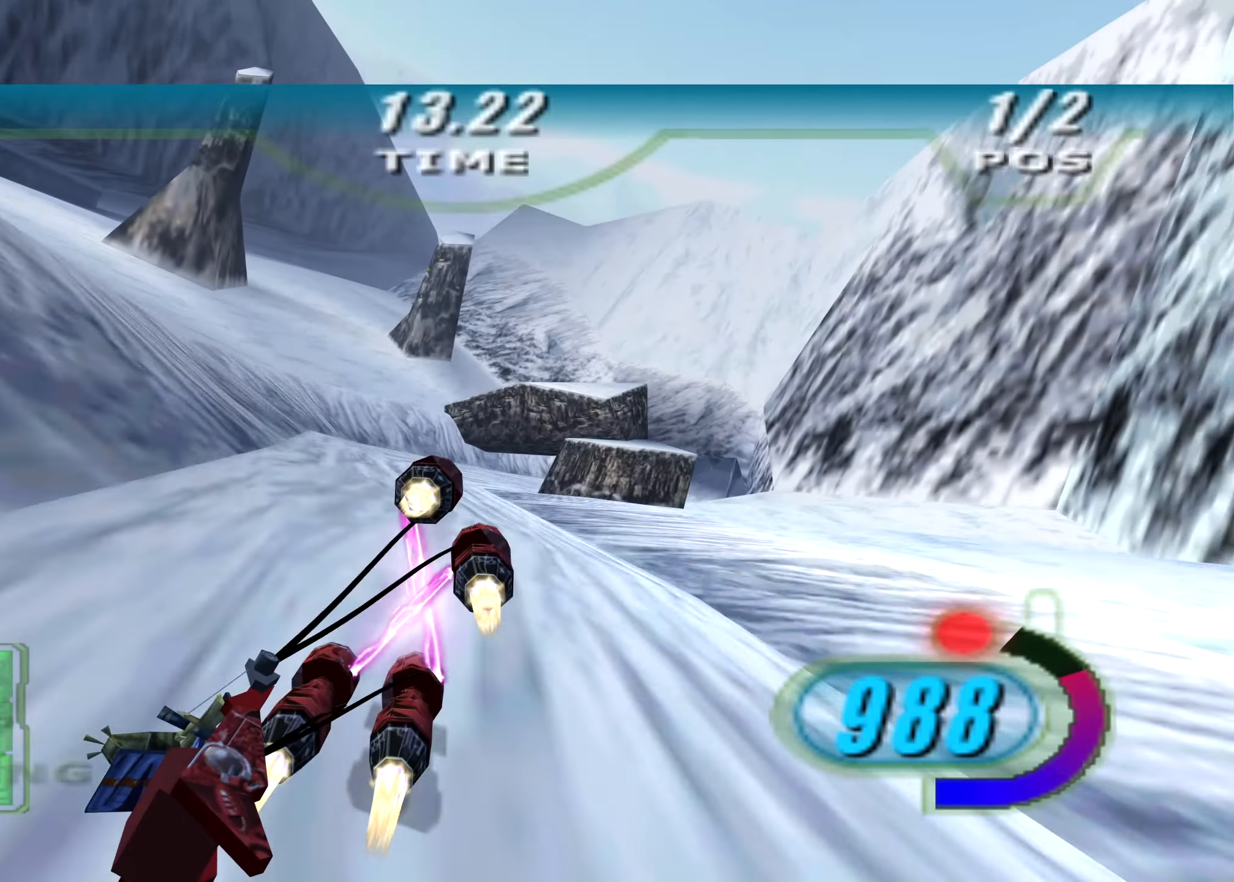
{"buttons": ["X", "R2"], "left_stick": "right", "right_stick": "down-left", "events": [[167, "DPAD_LEFT", "up"], [396, "L2", "up"]]}
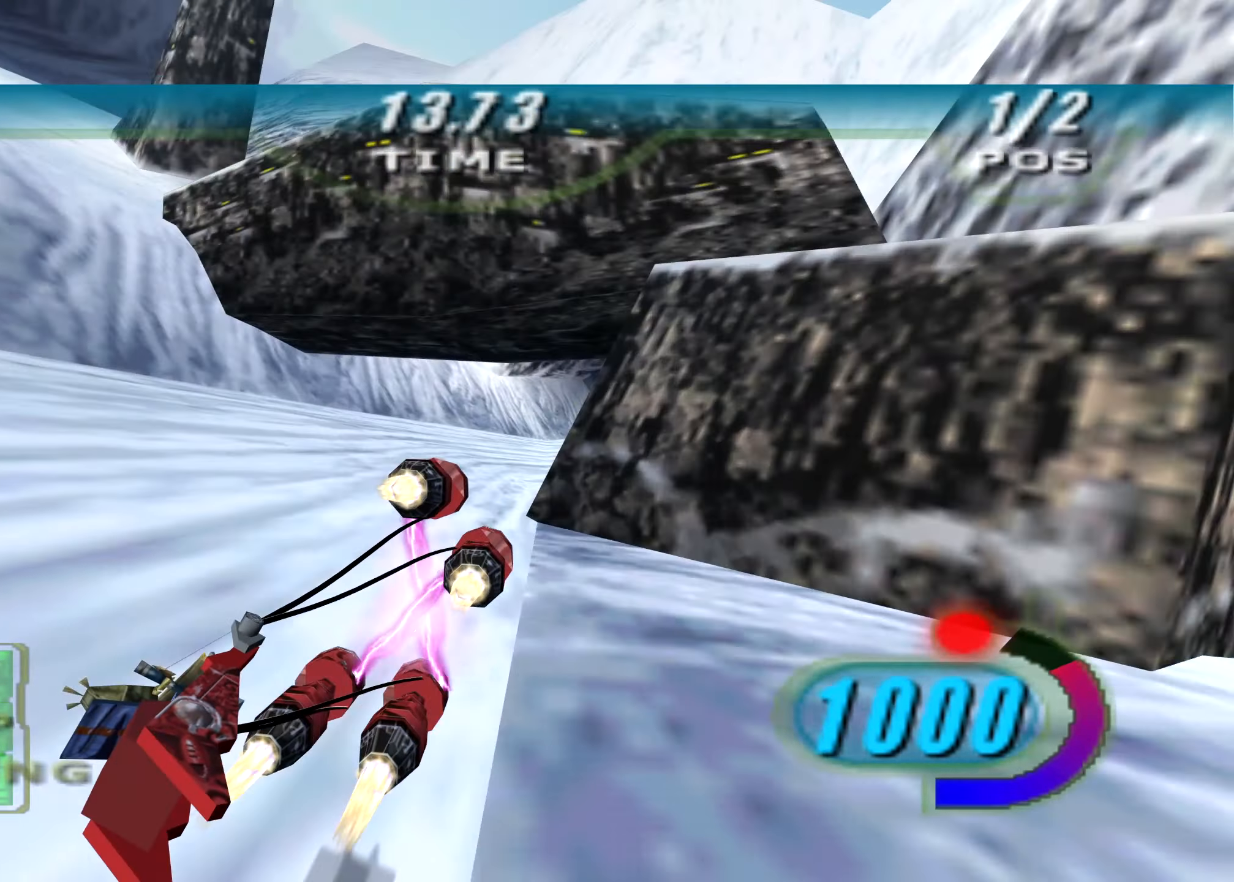
{"buttons": ["X", "R2", "DPAD_LEFT"], "left_stick": "up-right", "right_stick": "down-left", "events": [[21, "DPAD_LEFT", "down"], [188, "left_stick", "up-right"]]}
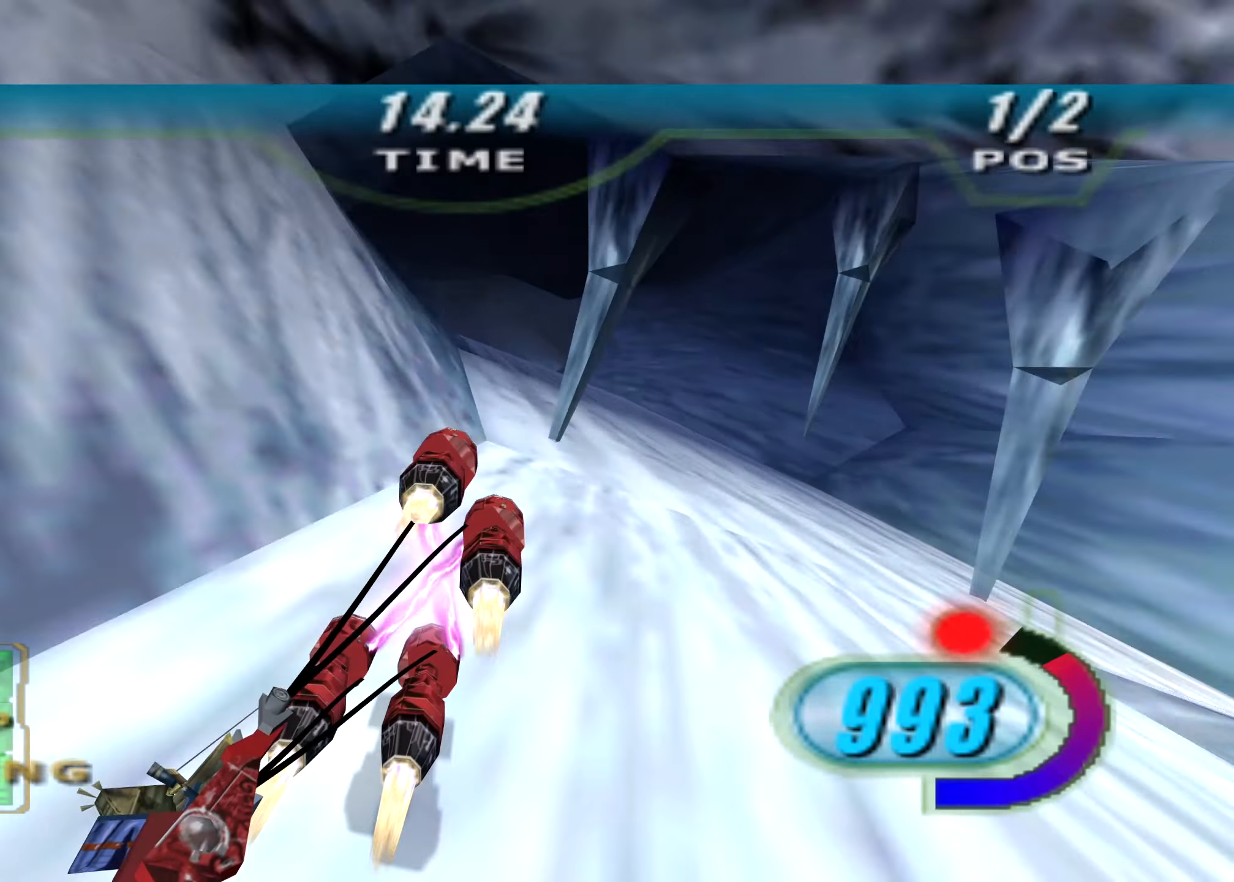
{"buttons": ["X", "L2", "R2"], "left_stick": "right", "right_stick": "down-left", "events": [[21, "DPAD_LEFT", "up"], [21, "left_stick", "up"], [146, "left_stick", "up-left"], [333, "left_stick", "up-right"], [375, "L2", "down"], [438, "left_stick", "right"]]}
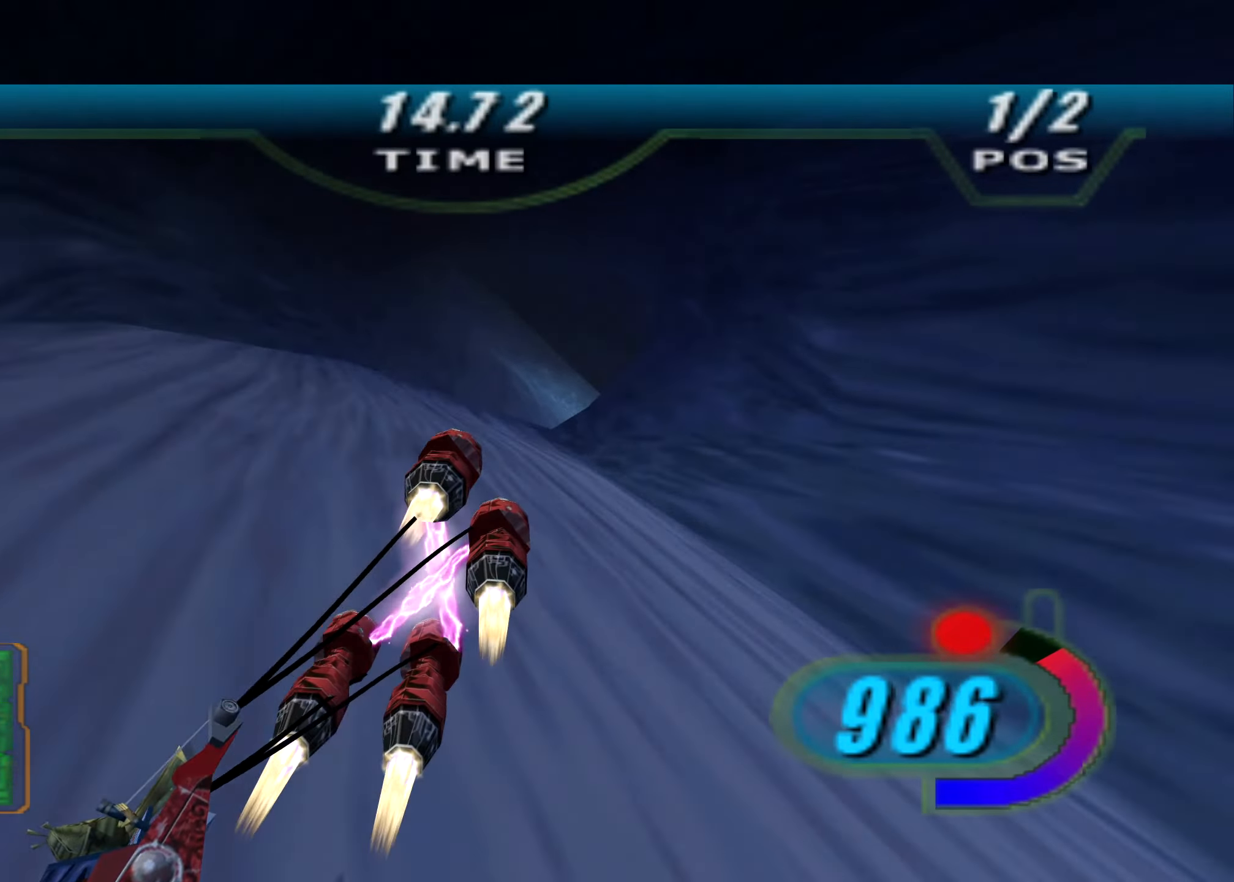
{"buttons": ["X", "R2"], "left_stick": "right", "right_stick": "center", "events": [[83, "right_stick", "center"], [313, "L2", "up"]]}
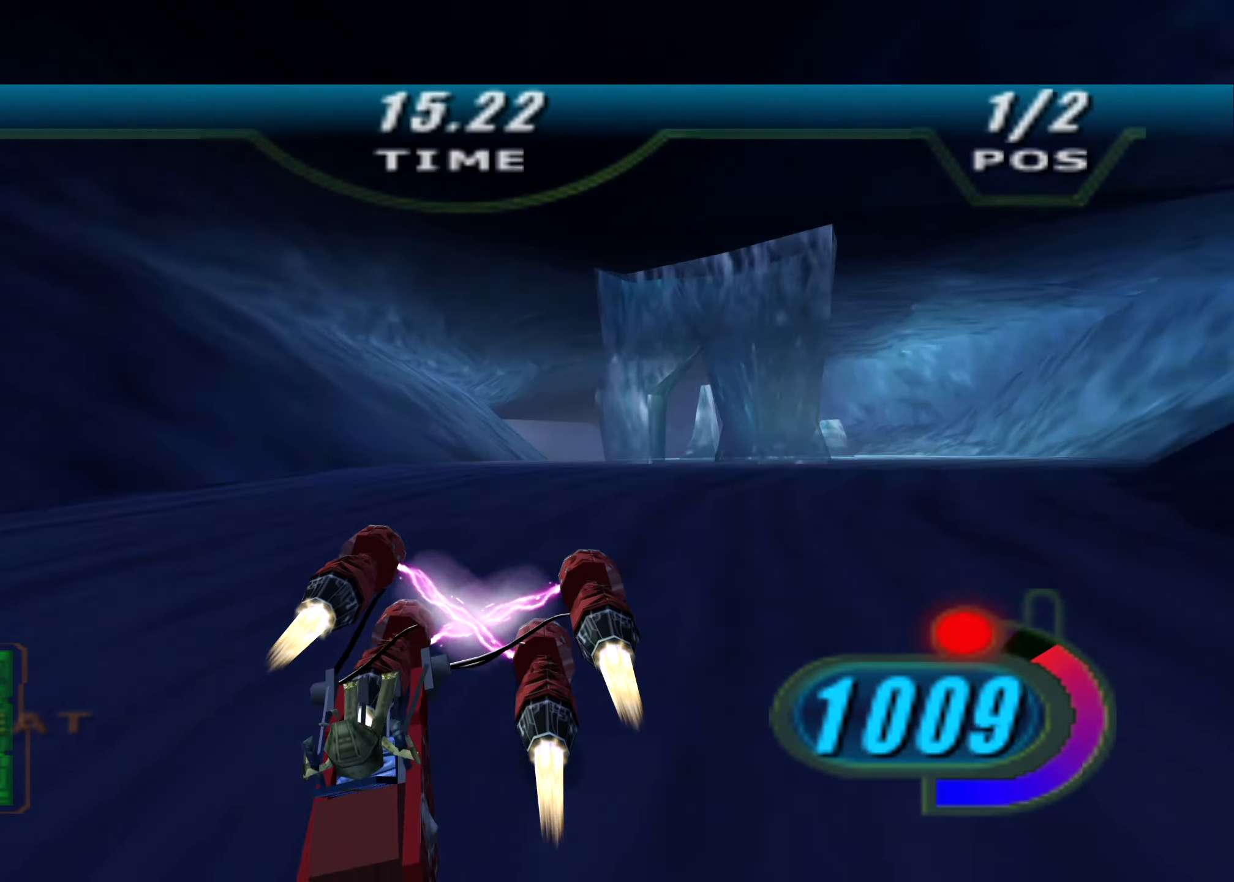
{"buttons": ["X", "R2"], "left_stick": "left", "right_stick": "center", "events": [[125, "left_stick", "up"], [146, "L2", "down"], [188, "A", "down"], [271, "left_stick", "left"], [313, "A", "up"], [417, "L2", "up"]]}
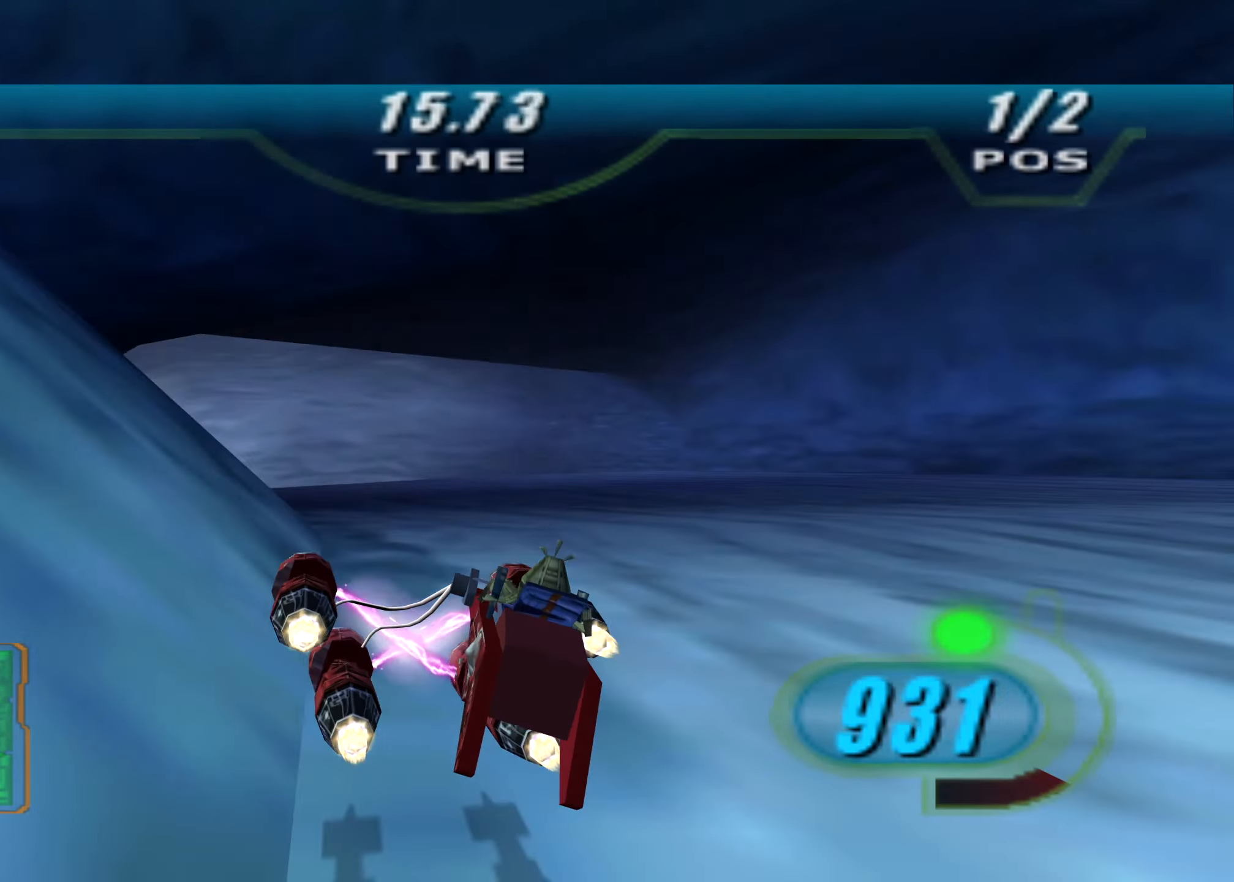
{"buttons": ["X", "R2"], "left_stick": "up-left", "right_stick": "down-left", "events": [[333, "left_stick", "up-left"], [333, "right_stick", "down-left"]]}
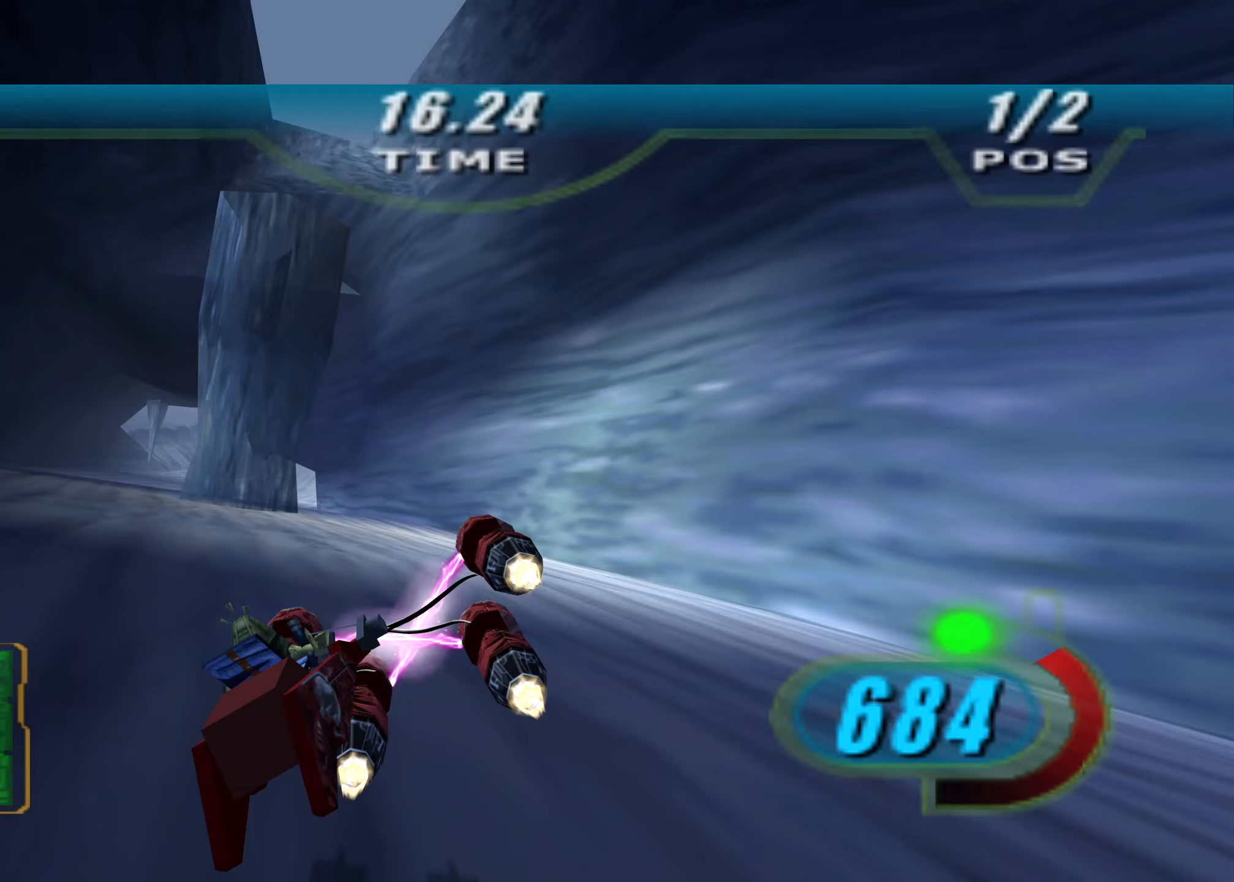
{"buttons": ["X", "L2", "R1", "R2"], "left_stick": "up-right", "right_stick": "down-left", "events": [[396, "R1", "down"], [458, "L2", "down"], [479, "left_stick", "up-right"]]}
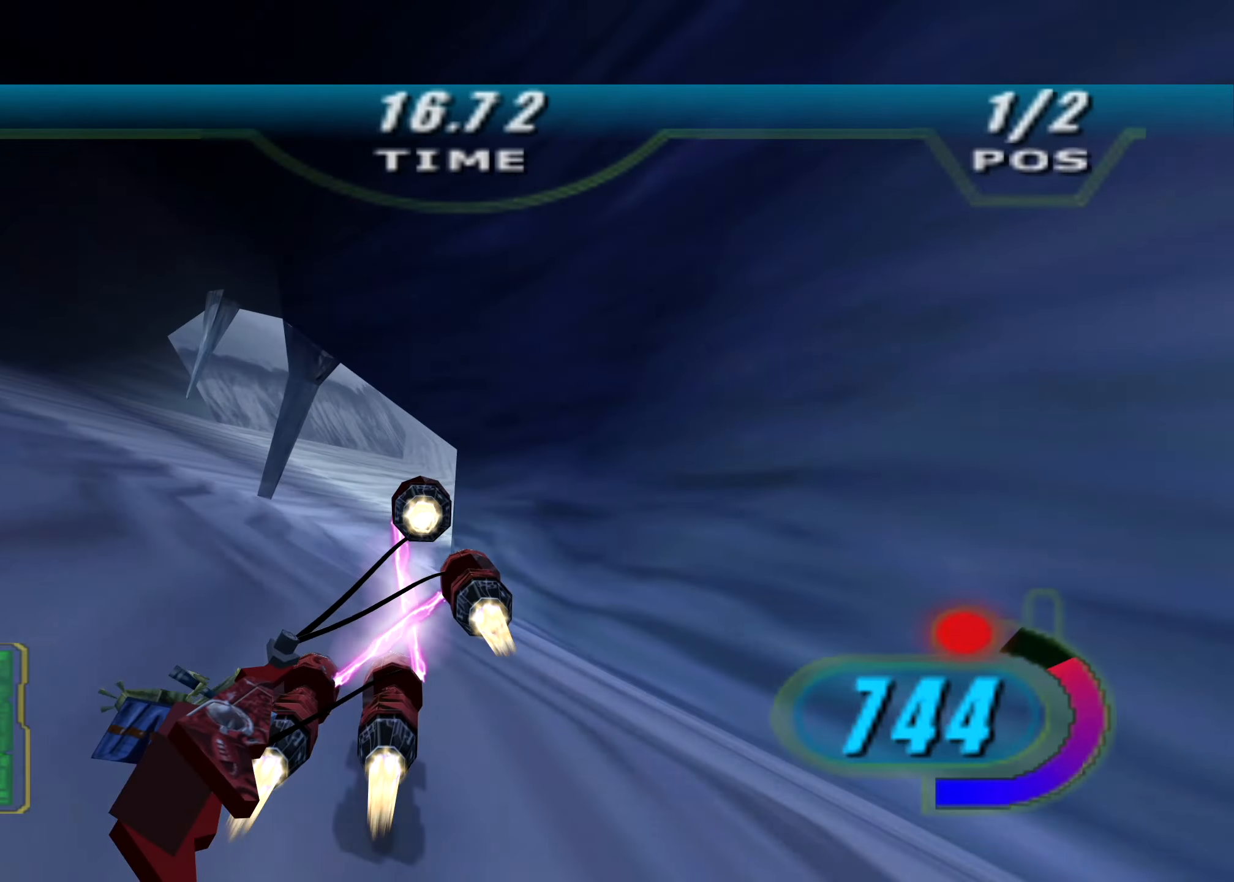
{"buttons": ["R2", "L3"], "left_stick": "right", "right_stick": "down-left", "events": [[21, "R1", "up"], [21, "left_stick", "right"], [42, "X", "up"], [188, "L3", "down"], [229, "L2", "up"]]}
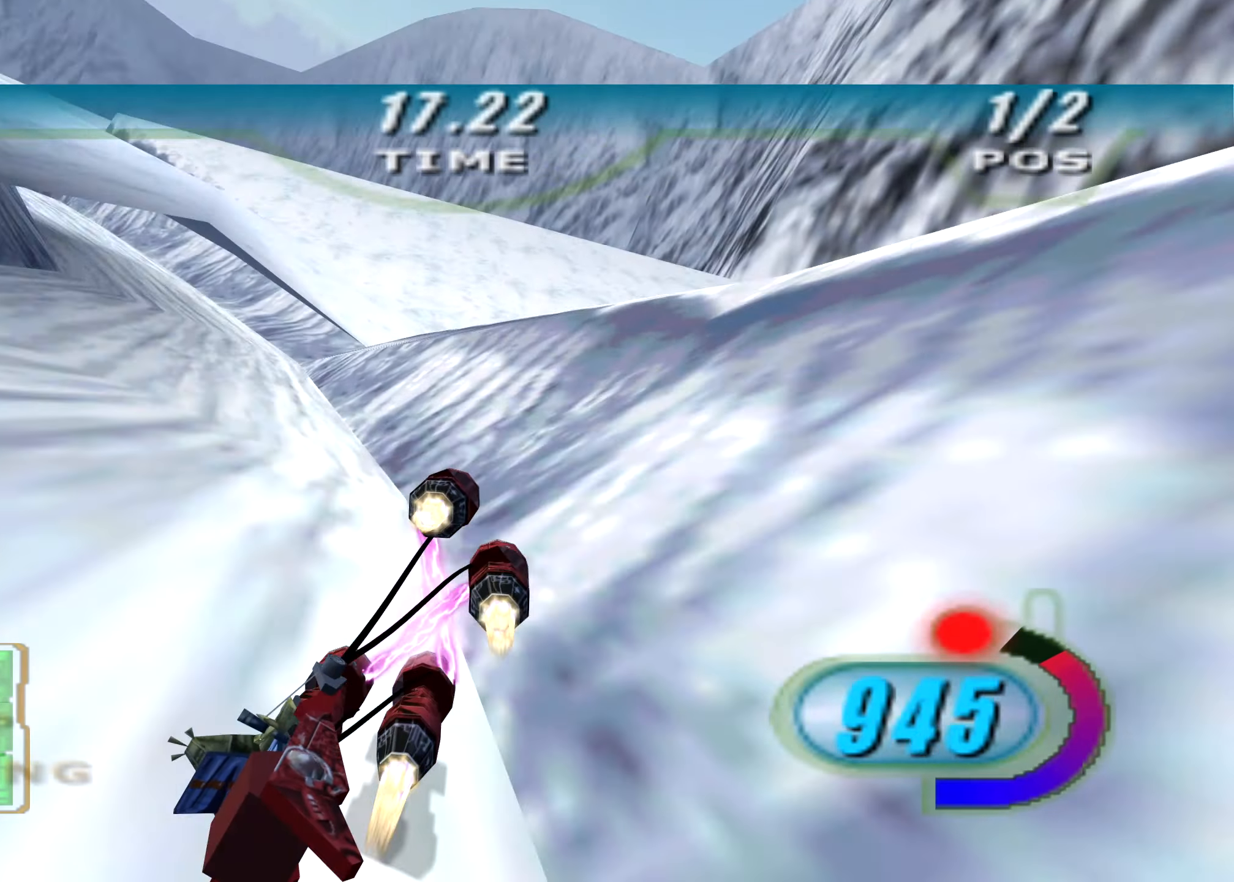
{"buttons": ["X", "L2", "R2", "DPAD_LEFT"], "left_stick": "center", "right_stick": "center", "events": [[63, "L3", "up"], [83, "DPAD_LEFT", "down"], [83, "X", "down"], [354, "left_stick", "center"], [354, "right_stick", "center"], [375, "L2", "down"]]}
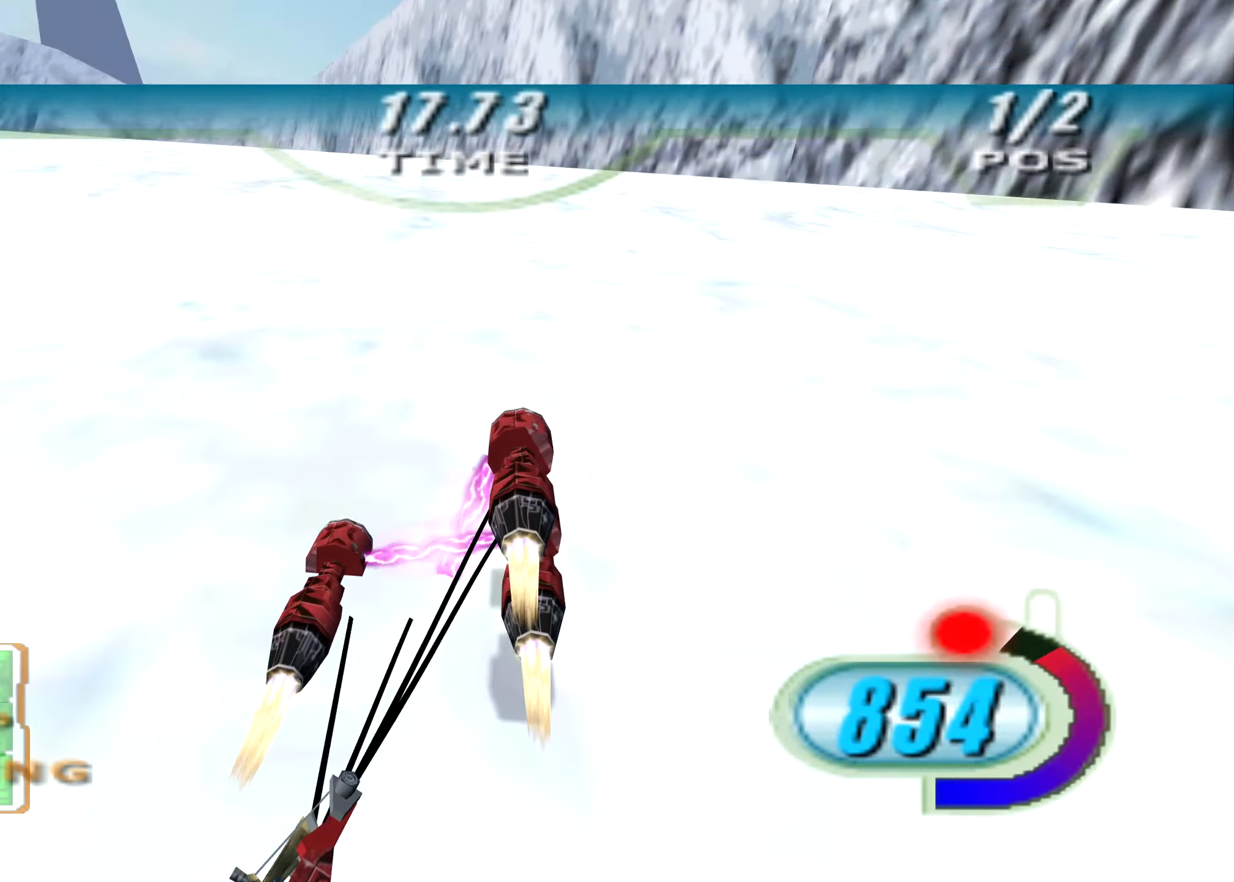
{"buttons": ["X", "L2", "R2", "DPAD_LEFT"], "left_stick": "up", "right_stick": "center", "events": [[83, "left_stick", "up-left"], [250, "A", "down"], [292, "left_stick", "up"], [354, "A", "up"]]}
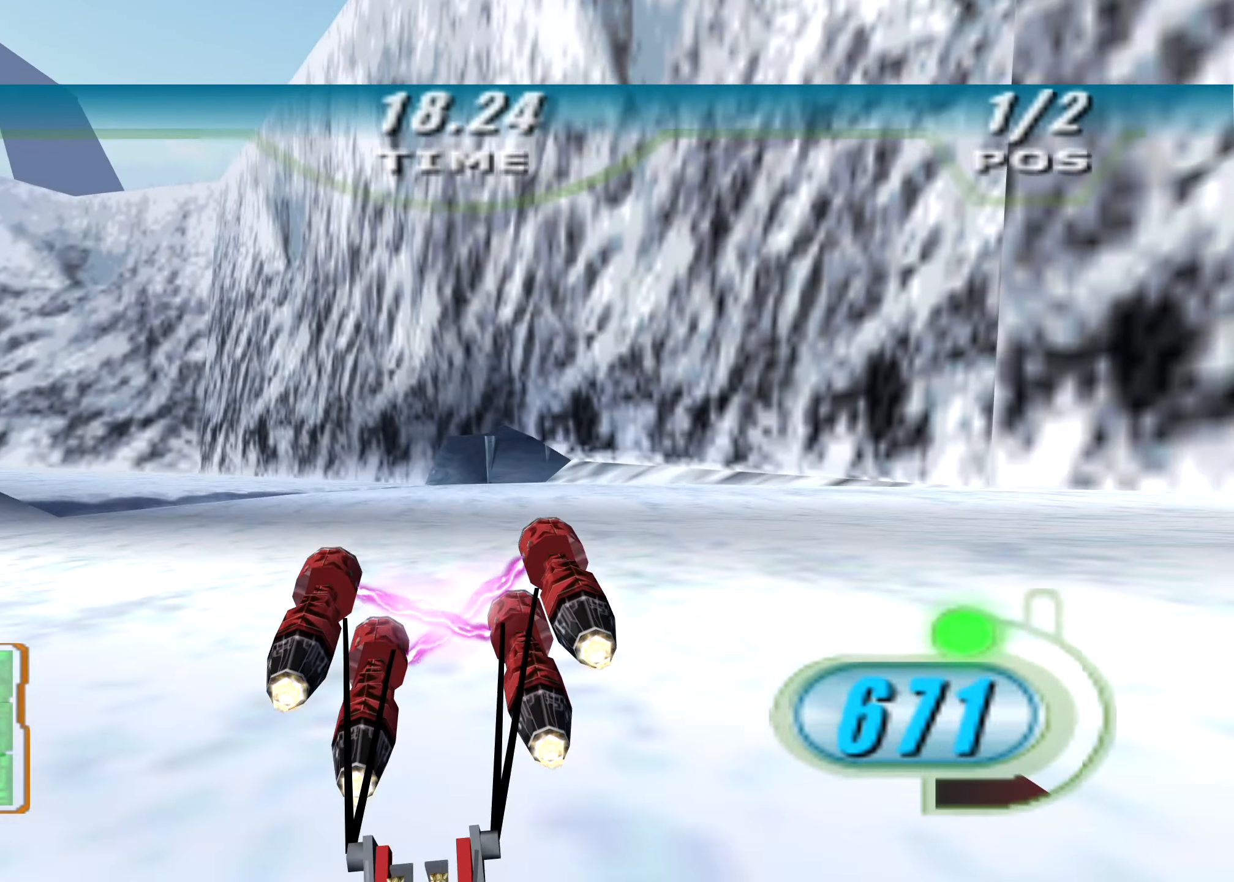
{"buttons": ["X", "L2", "R2", "DPAD_LEFT"], "left_stick": "up-right", "right_stick": "center", "events": [[63, "left_stick", "up-right"]]}
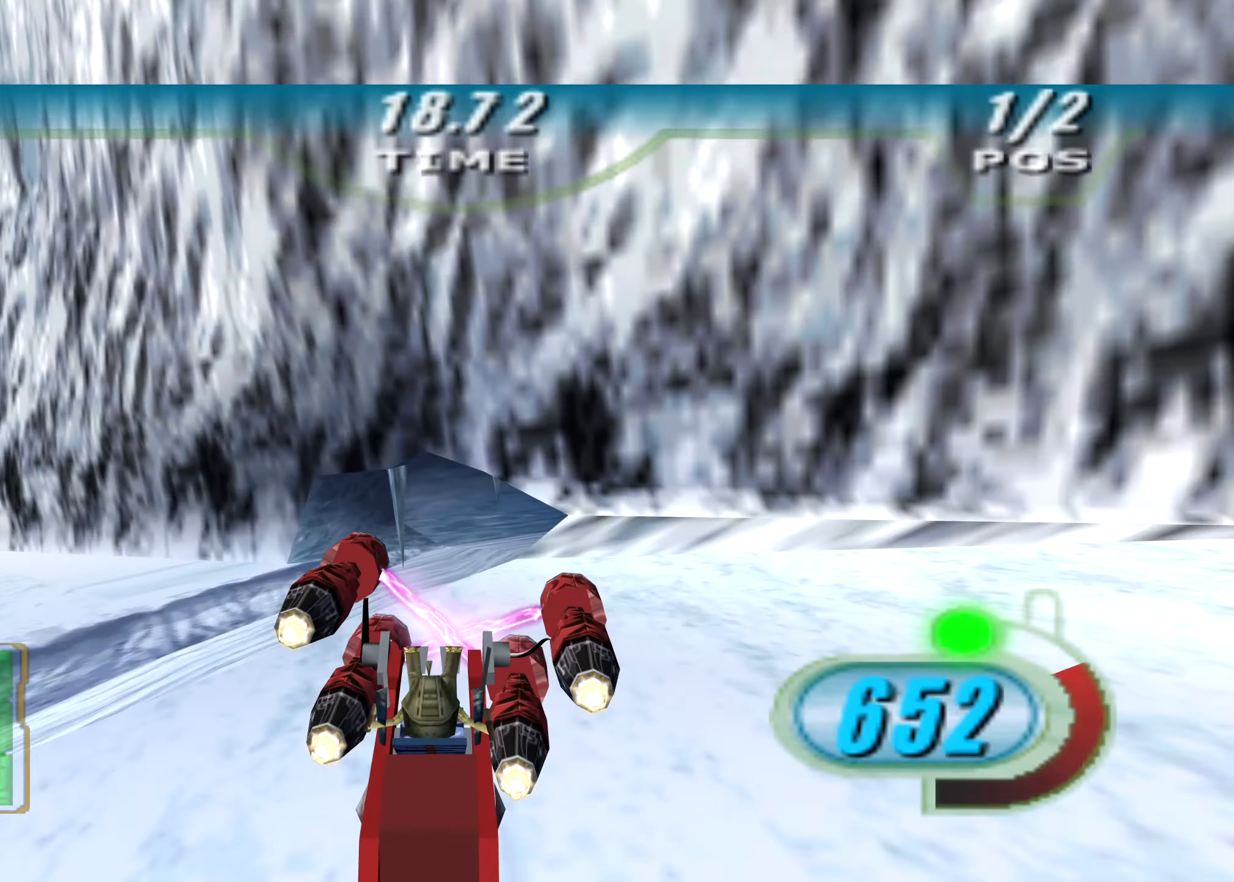
{"buttons": ["X", "R2", "DPAD_LEFT"], "left_stick": "up", "right_stick": "down-left", "events": [[167, "right_stick", "down-left"], [313, "L2", "up"], [500, "left_stick", "up"]]}
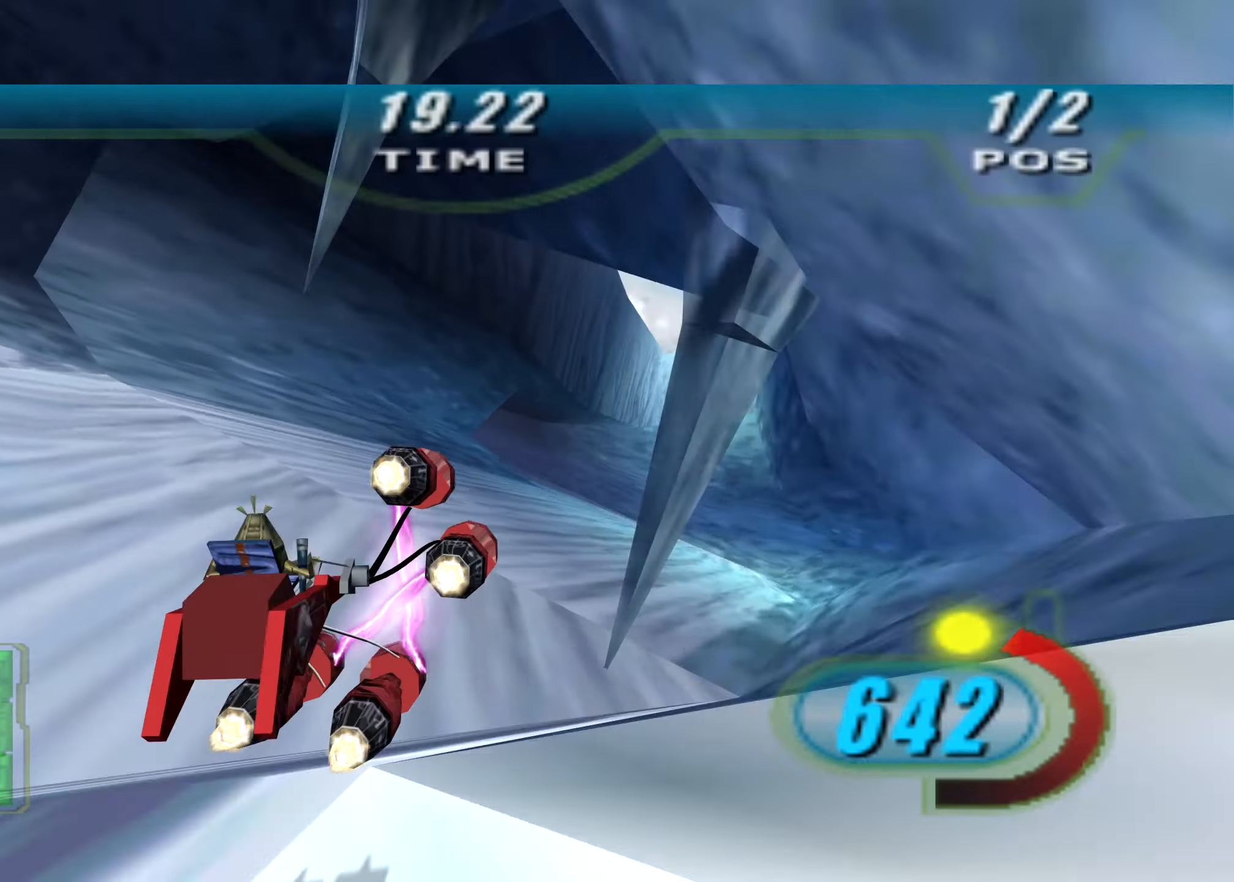
{"buttons": ["L2", "R2"], "left_stick": "up-left", "right_stick": "down-left", "events": [[104, "R1", "down"], [250, "R1", "up"], [375, "DPAD_LEFT", "up"], [375, "X", "up"], [417, "left_stick", "up-left"], [438, "L2", "down"]]}
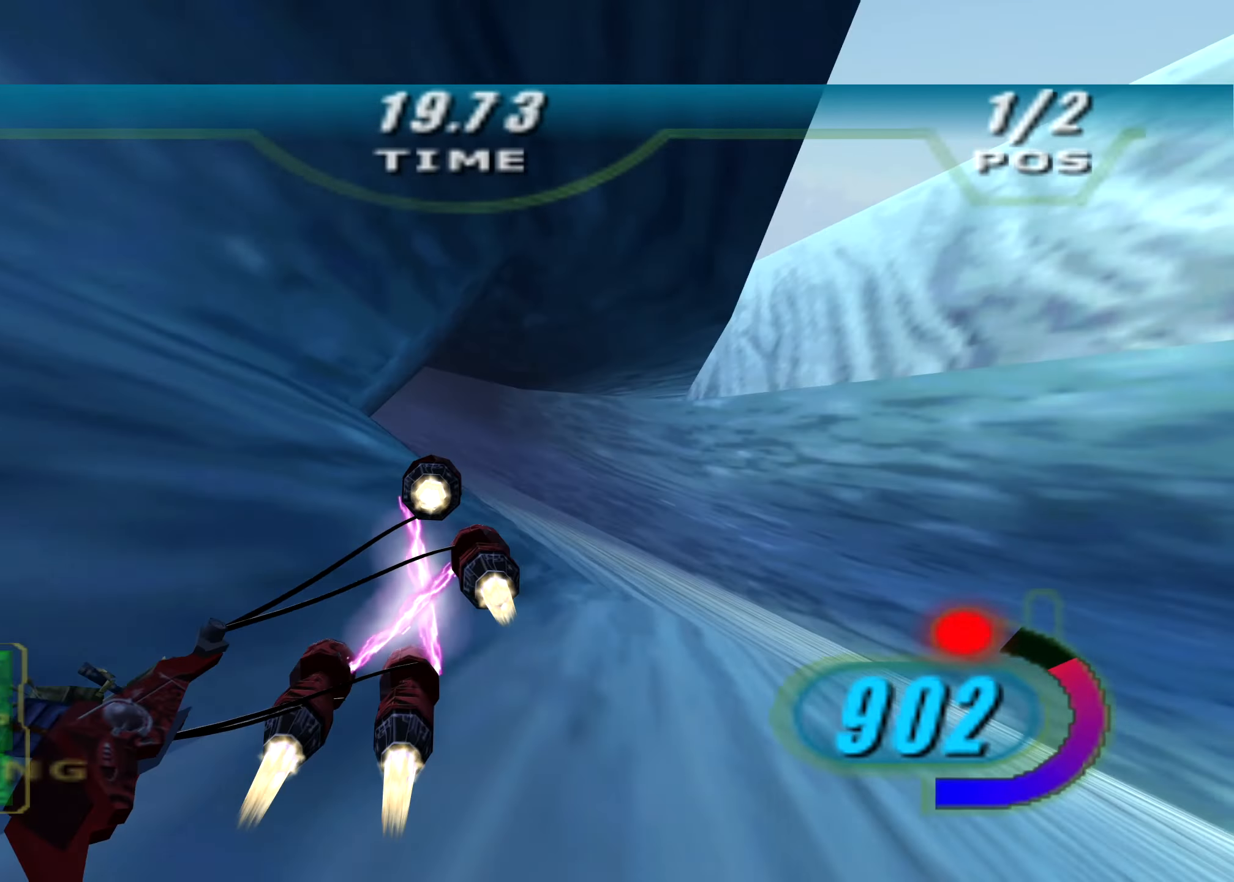
{"buttons": ["X", "R2", "DPAD_LEFT"], "left_stick": "up-left", "right_stick": "down-left", "events": [[83, "left_stick", "left"], [271, "L2", "up"], [333, "left_stick", "up-left"], [354, "DPAD_LEFT", "down"], [354, "X", "down"]]}
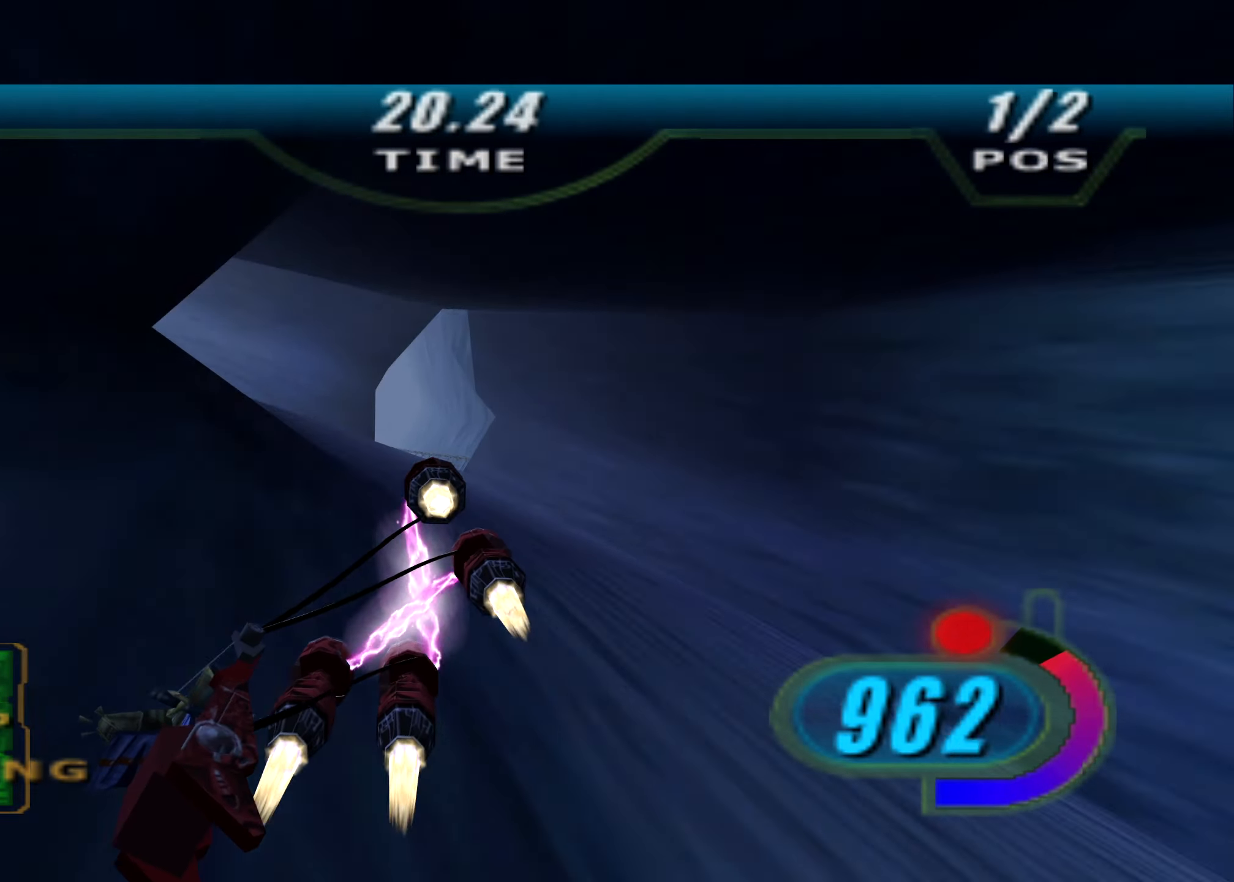
{"buttons": ["R2"], "left_stick": "up-left", "right_stick": "down-left", "events": [[167, "DPAD_LEFT", "up"], [167, "X", "up"]]}
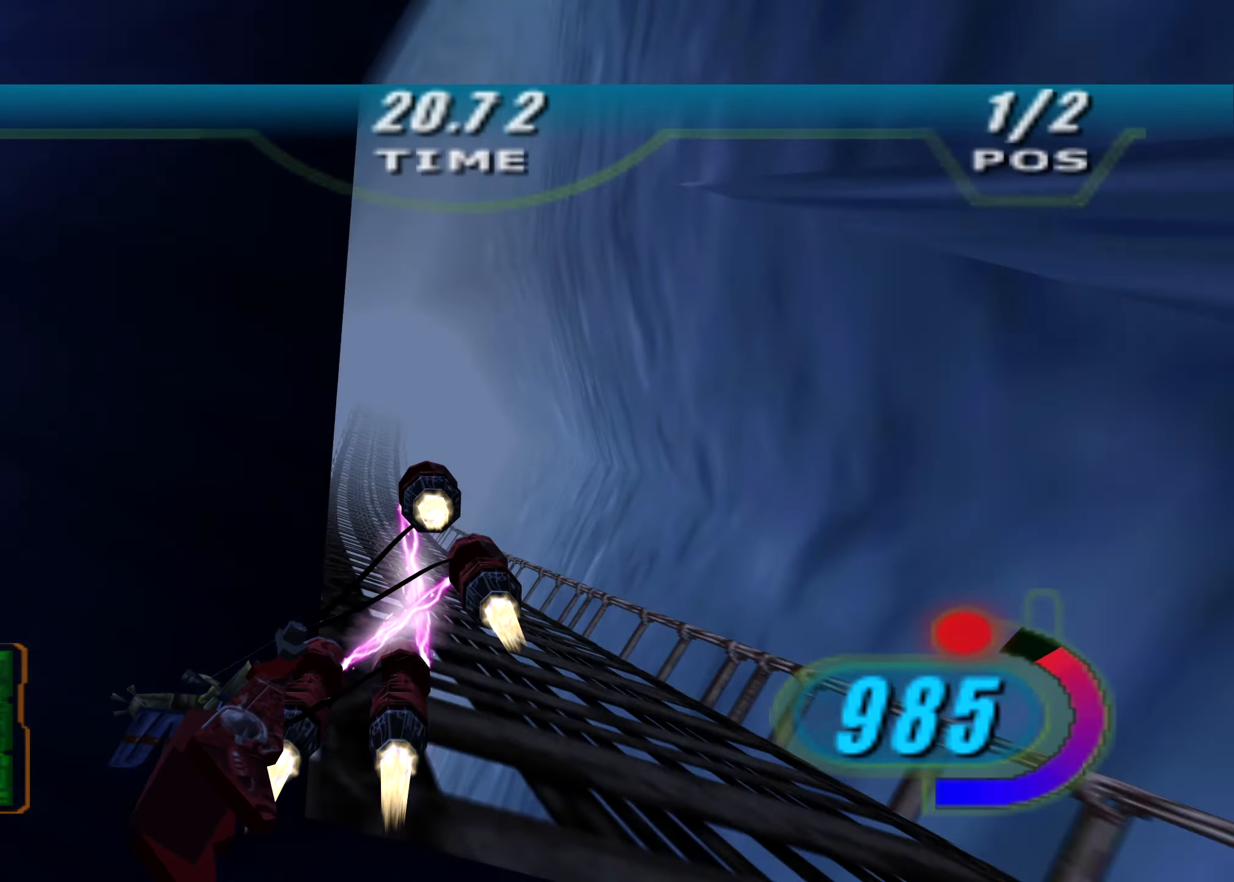
{"buttons": ["X", "R2", "DPAD_LEFT"], "left_stick": "center", "right_stick": "down-left", "events": [[42, "DPAD_LEFT", "down"], [42, "X", "down"], [375, "left_stick", "center"]]}
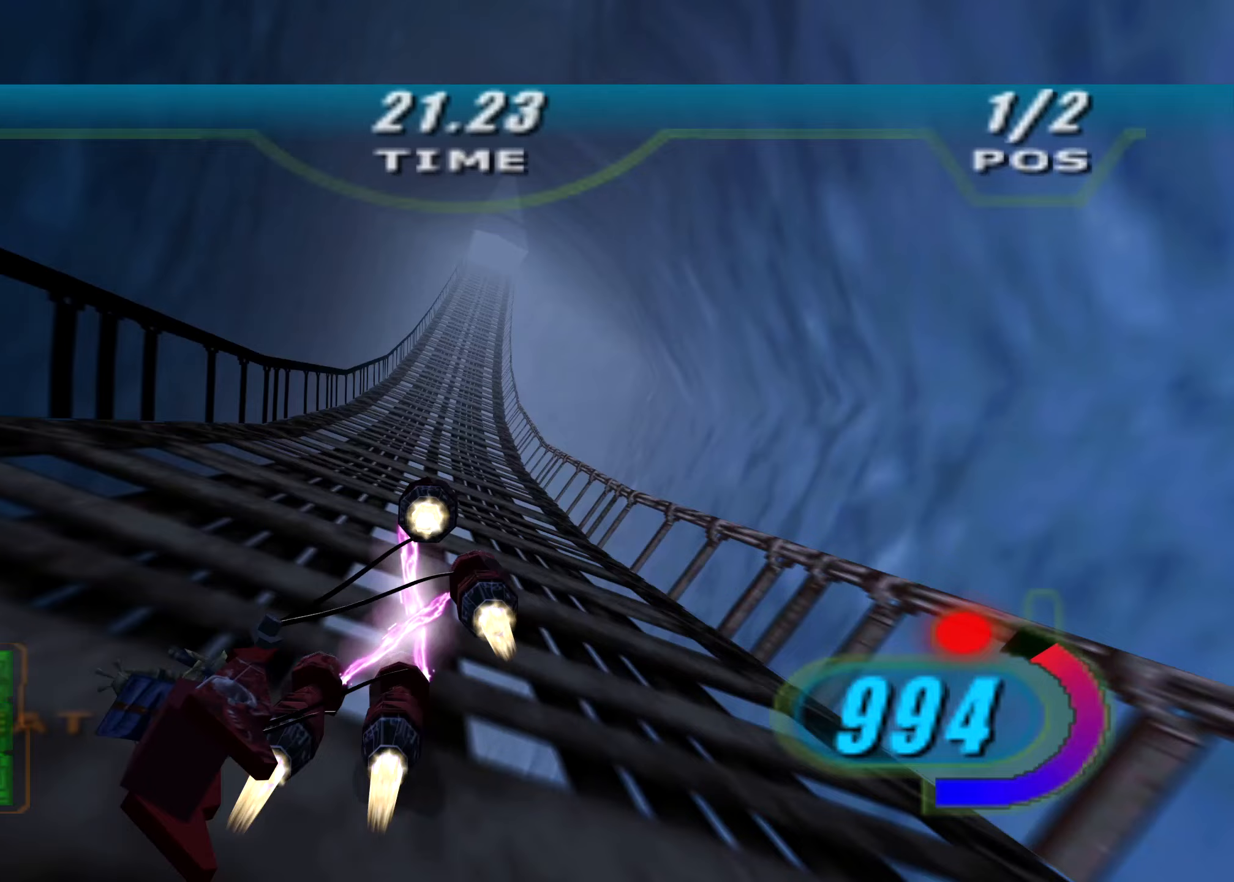
{"buttons": ["X", "R2", "DPAD_LEFT"], "left_stick": "up", "right_stick": "center", "events": [[63, "left_stick", "up"], [396, "right_stick", "center"]]}
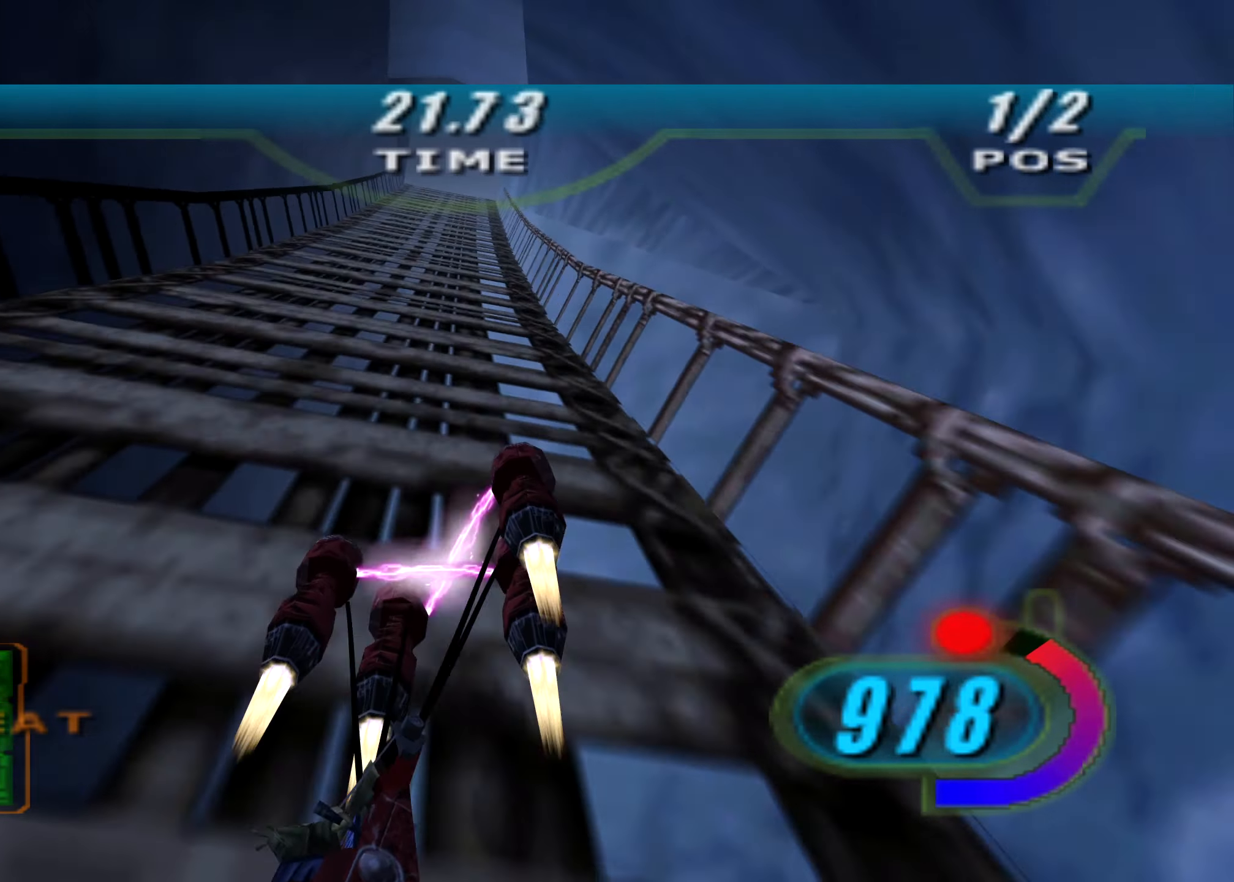
{"buttons": ["X", "R2", "DPAD_LEFT"], "left_stick": "up-left", "right_stick": "center", "events": [[21, "A", "down"], [167, "A", "up"], [292, "left_stick", "up-left"]]}
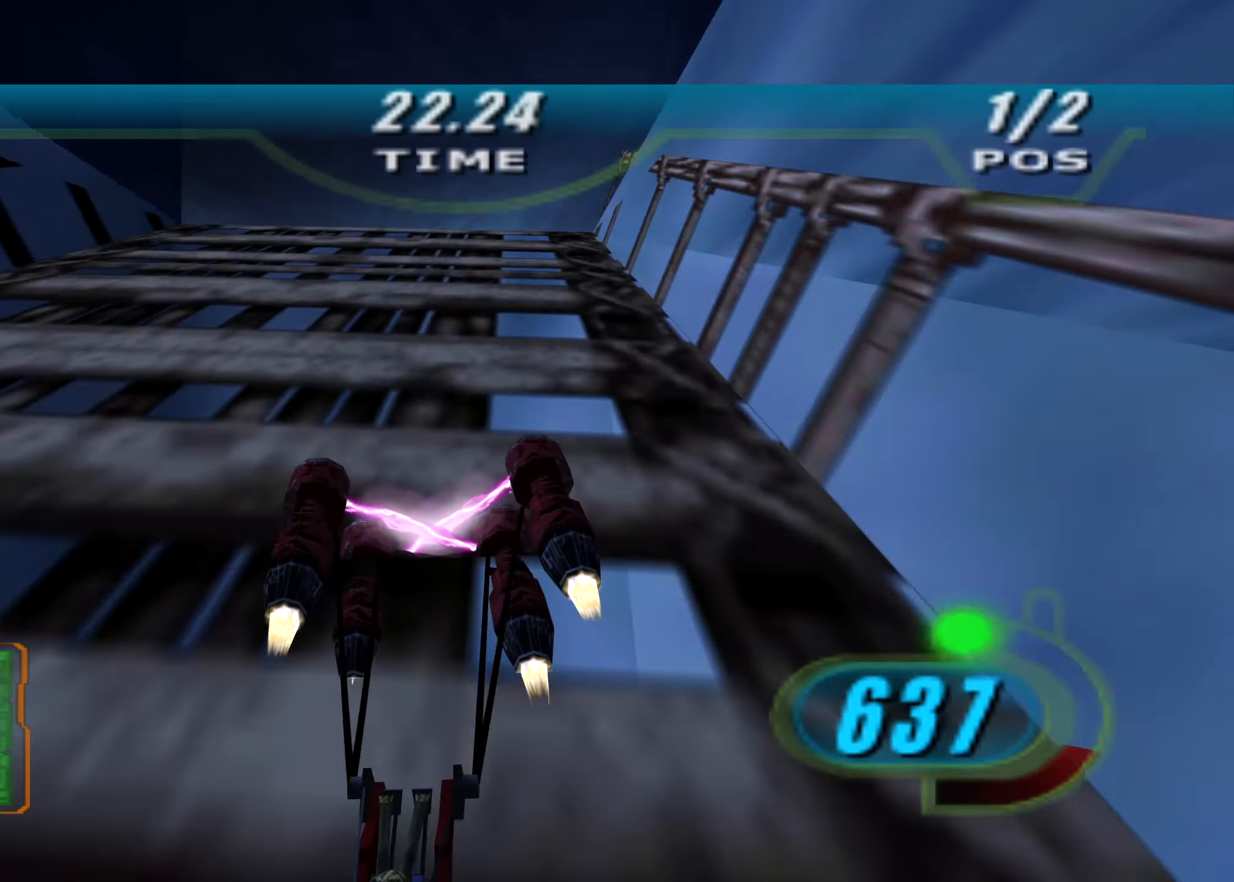
{"buttons": ["X", "R2", "DPAD_LEFT"], "left_stick": "up-left", "right_stick": "center", "events": [[188, "left_stick", "up"], [438, "left_stick", "up-left"]]}
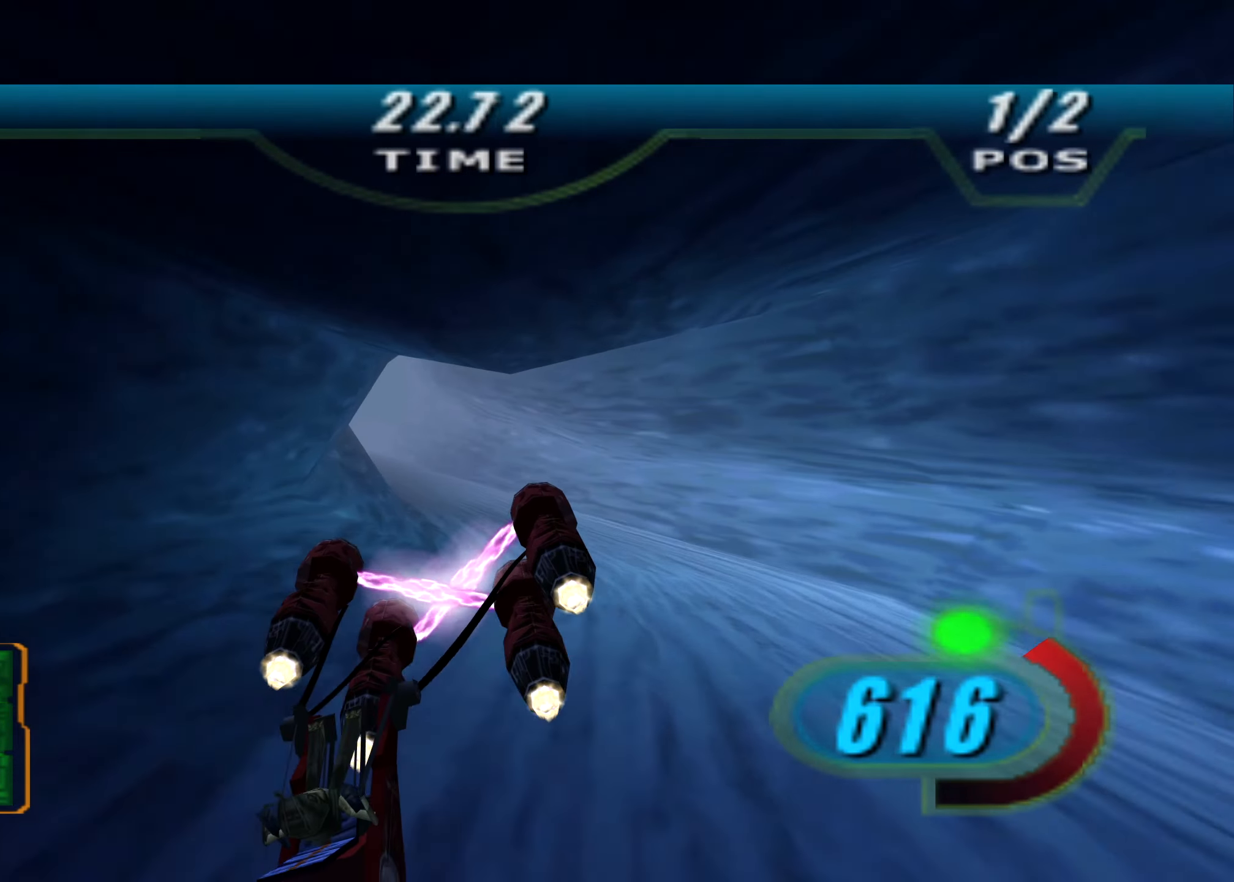
{"buttons": ["L1", "R2"], "left_stick": "up", "right_stick": "center", "events": [[208, "B", "down"], [271, "L1", "down"], [313, "B", "up"], [354, "DPAD_LEFT", "up"], [354, "X", "up"], [438, "left_stick", "up"]]}
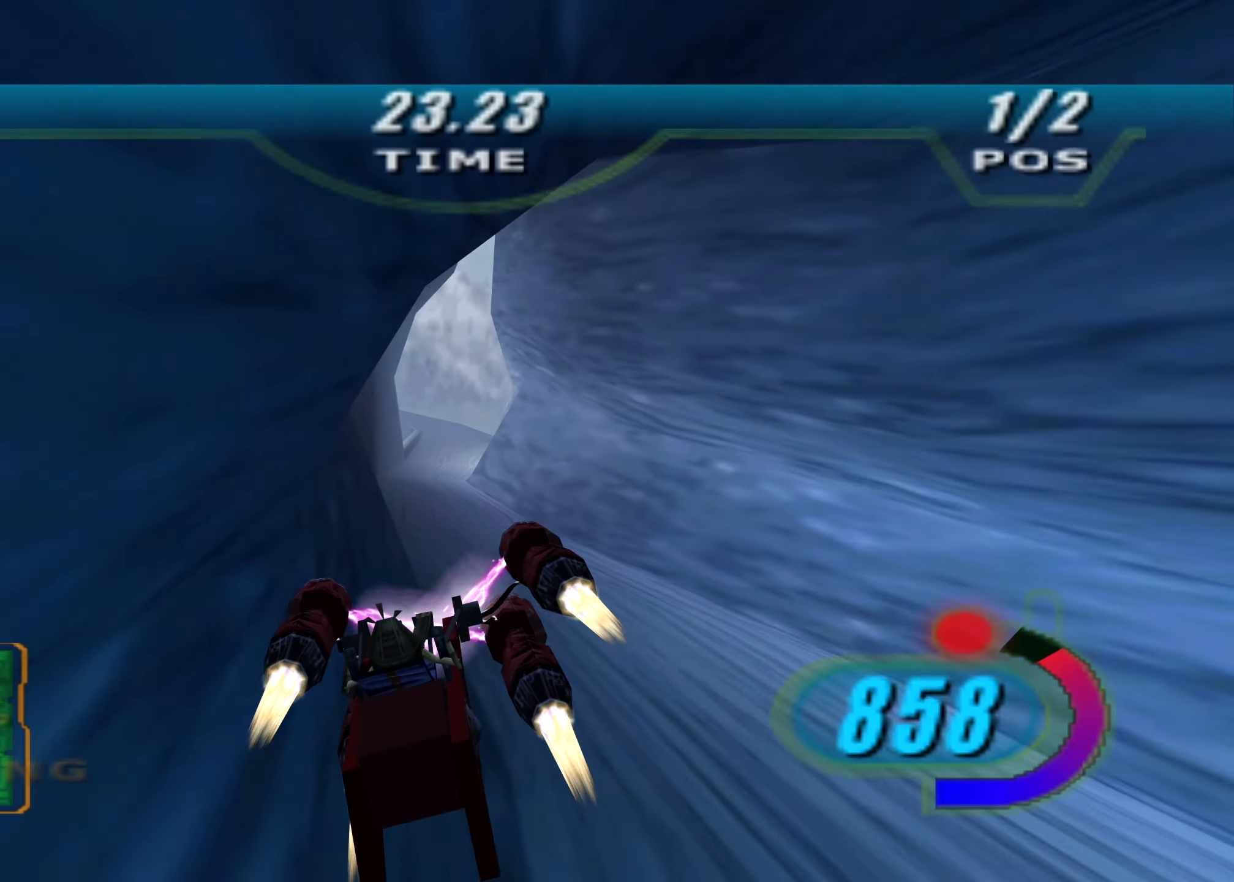
{"buttons": ["L2"], "left_stick": "up", "right_stick": "center", "events": [[83, "left_stick", "up-right"], [417, "L1", "up"], [458, "R2", "up"], [458, "left_stick", "up"], [500, "L2", "down"]]}
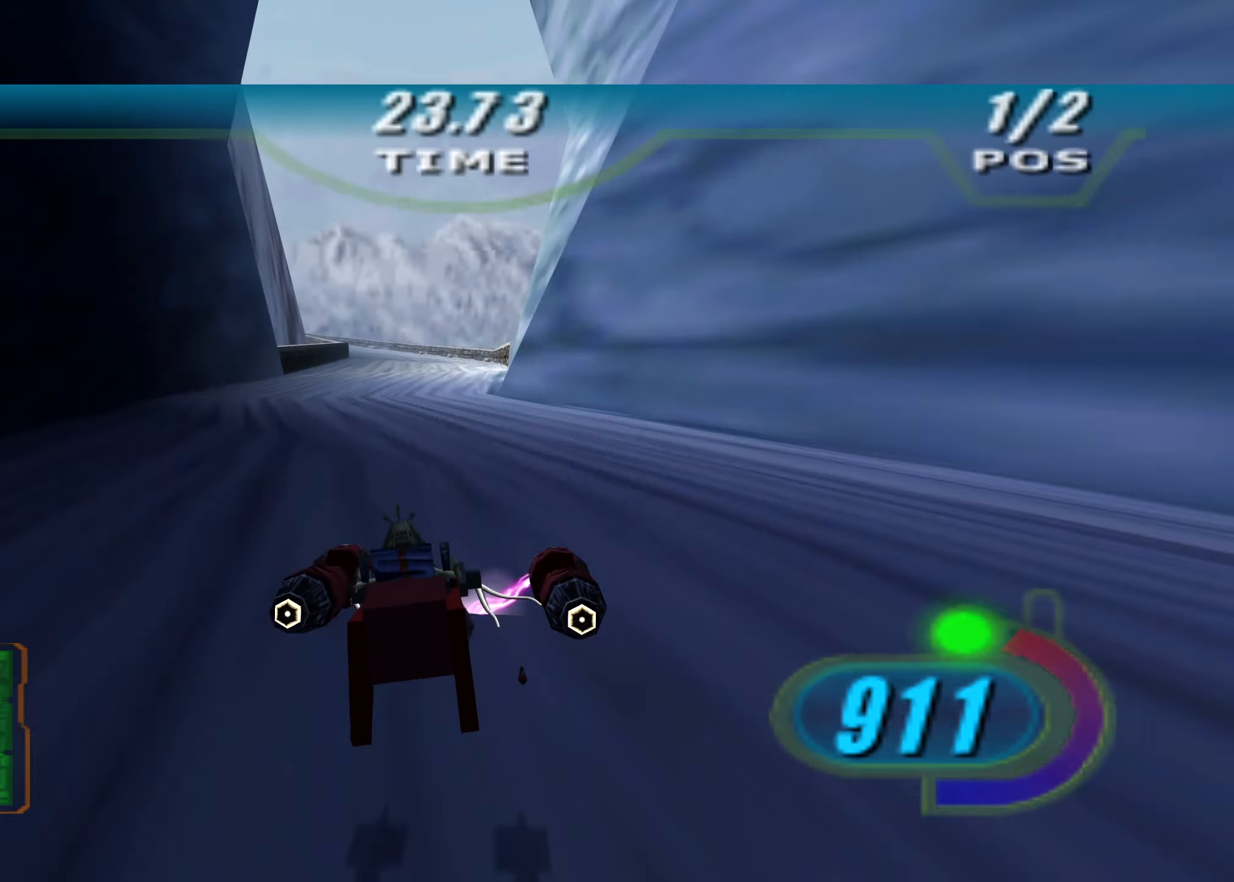
{"buttons": ["X", "L2", "R2", "L3"], "left_stick": "left", "right_stick": "center", "events": [[21, "R2", "down"], [42, "DPAD_LEFT", "down"], [42, "X", "down"], [146, "L3", "down"], [146, "left_stick", "left"], [292, "DPAD_LEFT", "up"]]}
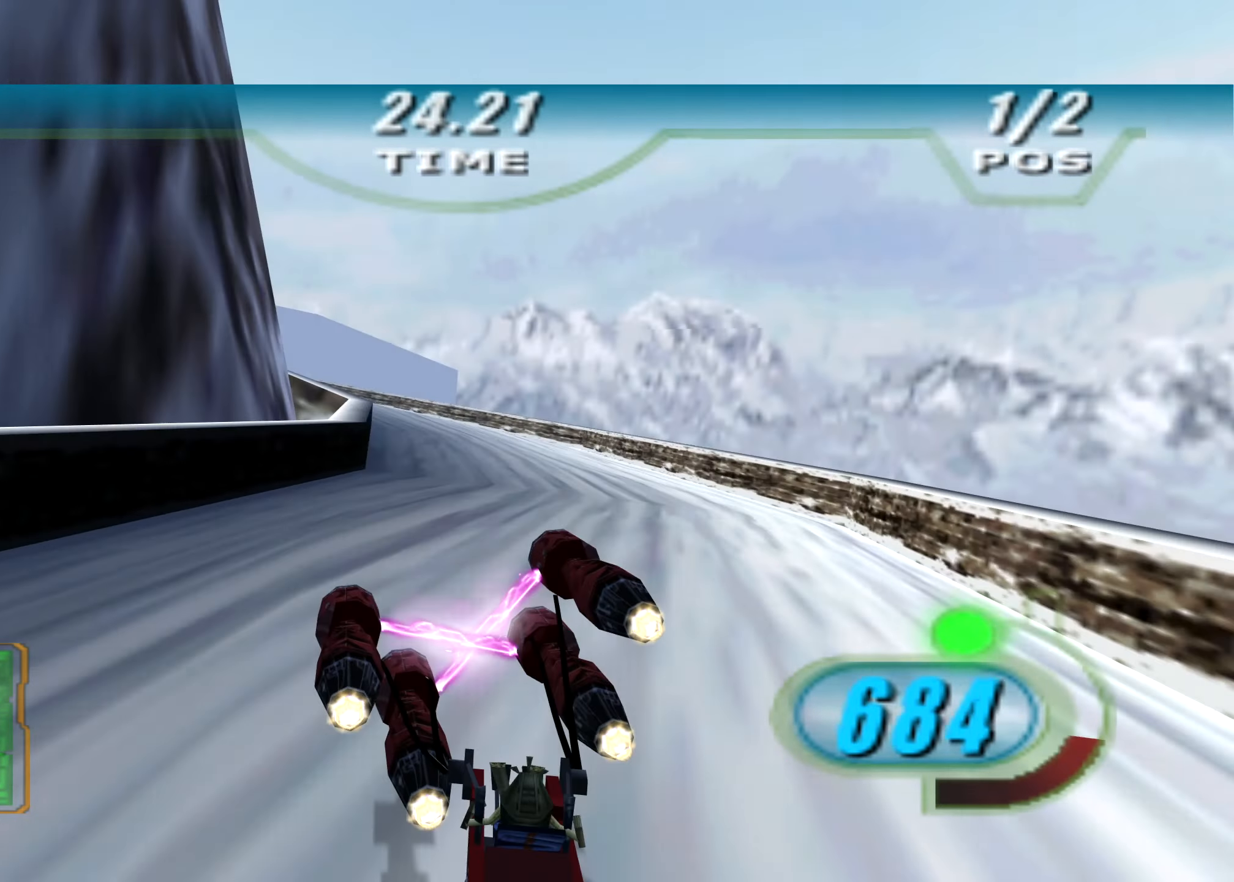
{"buttons": ["X", "R2", "L3"], "left_stick": "left", "right_stick": "center", "events": [[458, "L2", "up"]]}
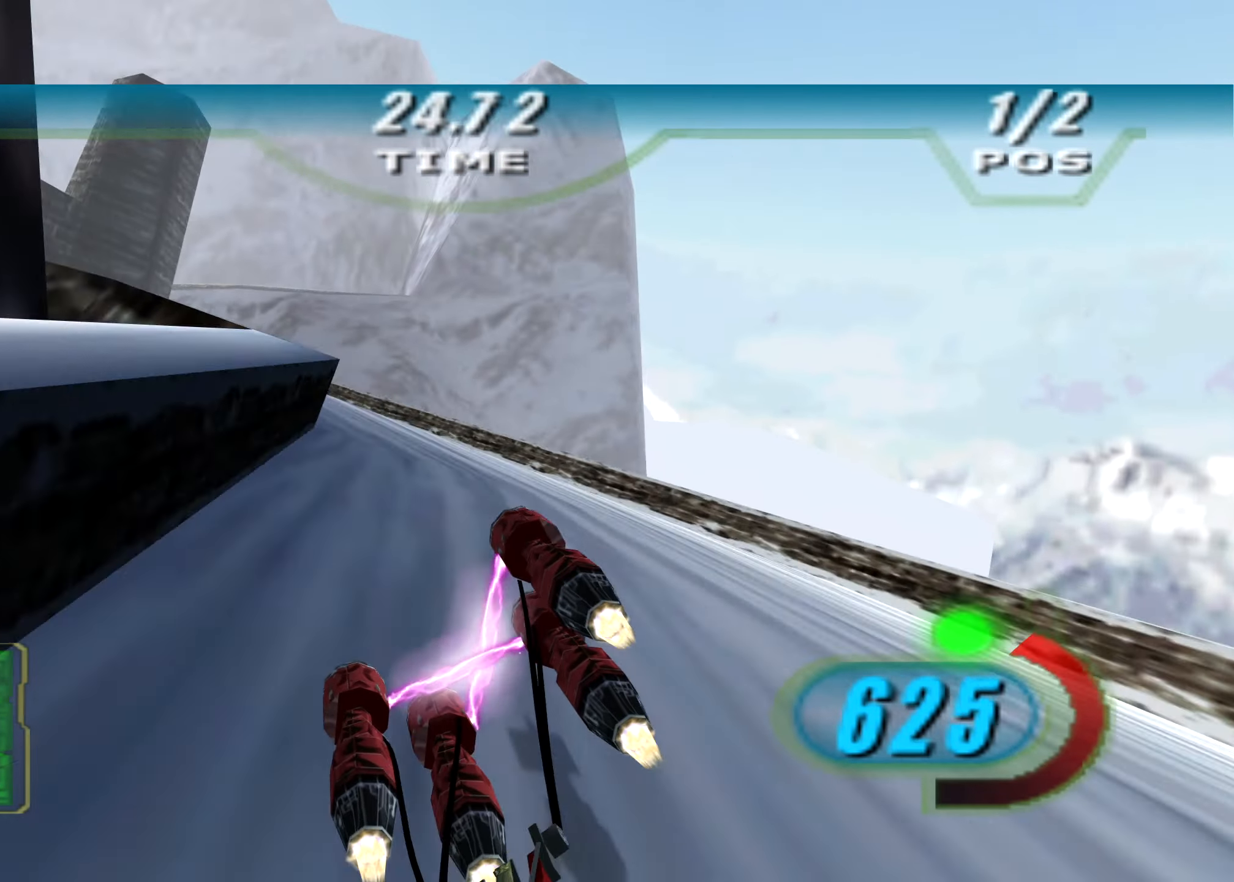
{"buttons": ["X", "R2", "L3", "DPAD_LEFT"], "left_stick": "left", "right_stick": "center", "events": [[167, "B", "down"], [208, "DPAD_LEFT", "down"], [271, "B", "up"]]}
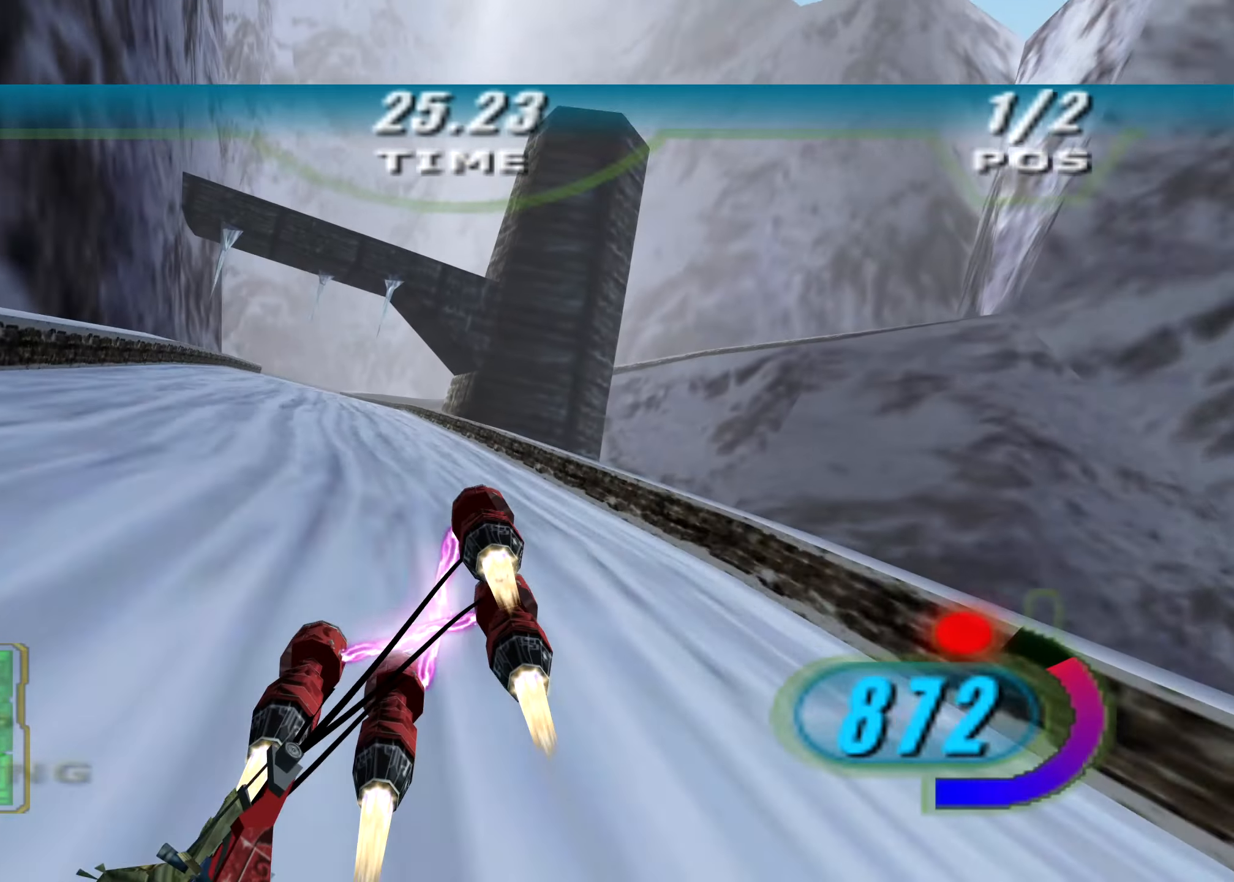
{"buttons": ["R2"], "left_stick": "up-left", "right_stick": "center", "events": [[42, "DPAD_LEFT", "up"], [63, "X", "up"], [417, "L3", "up"], [438, "left_stick", "up-left"]]}
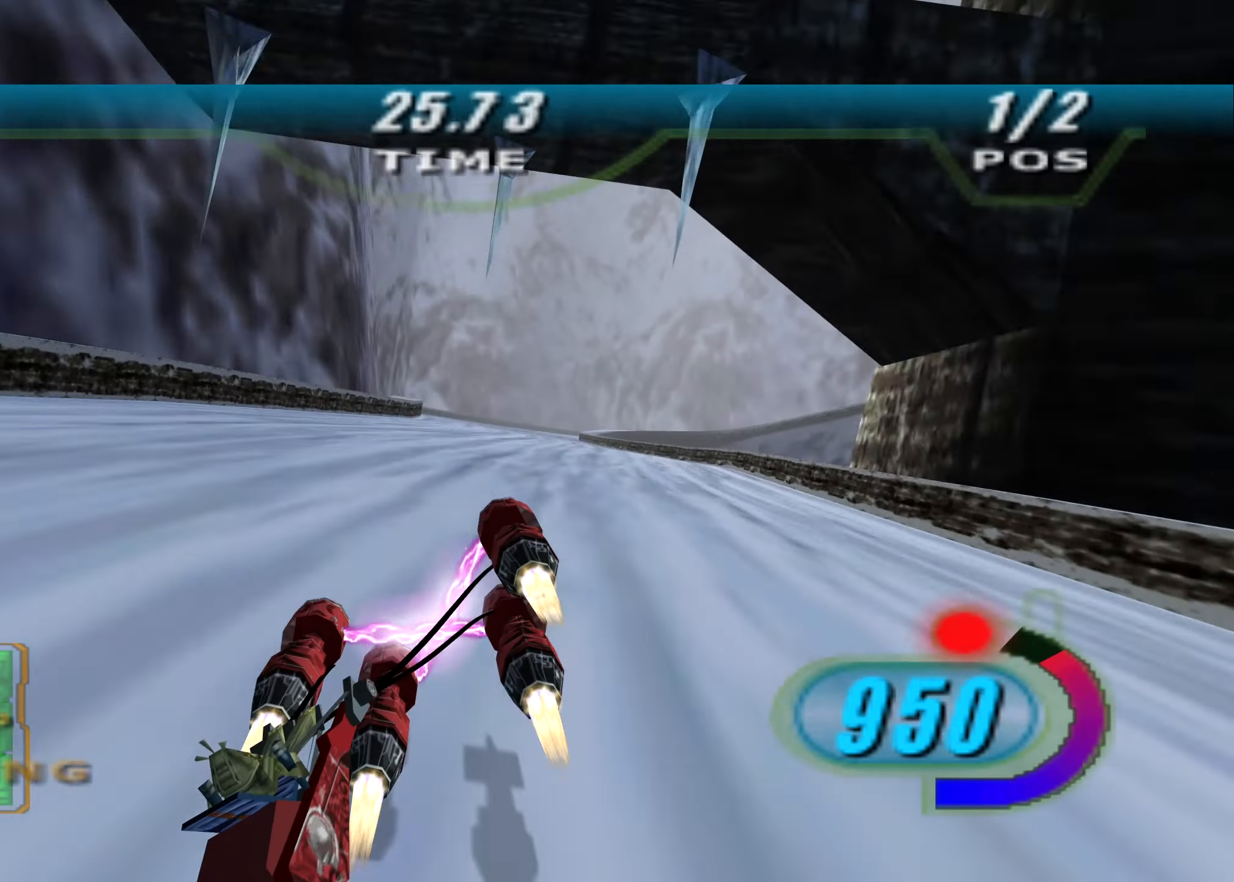
{"buttons": ["L2", "L3"], "left_stick": "right", "right_stick": "center", "events": [[21, "L2", "down"], [21, "left_stick", "up"], [104, "left_stick", "right"], [167, "L3", "down"], [417, "R2", "up"]]}